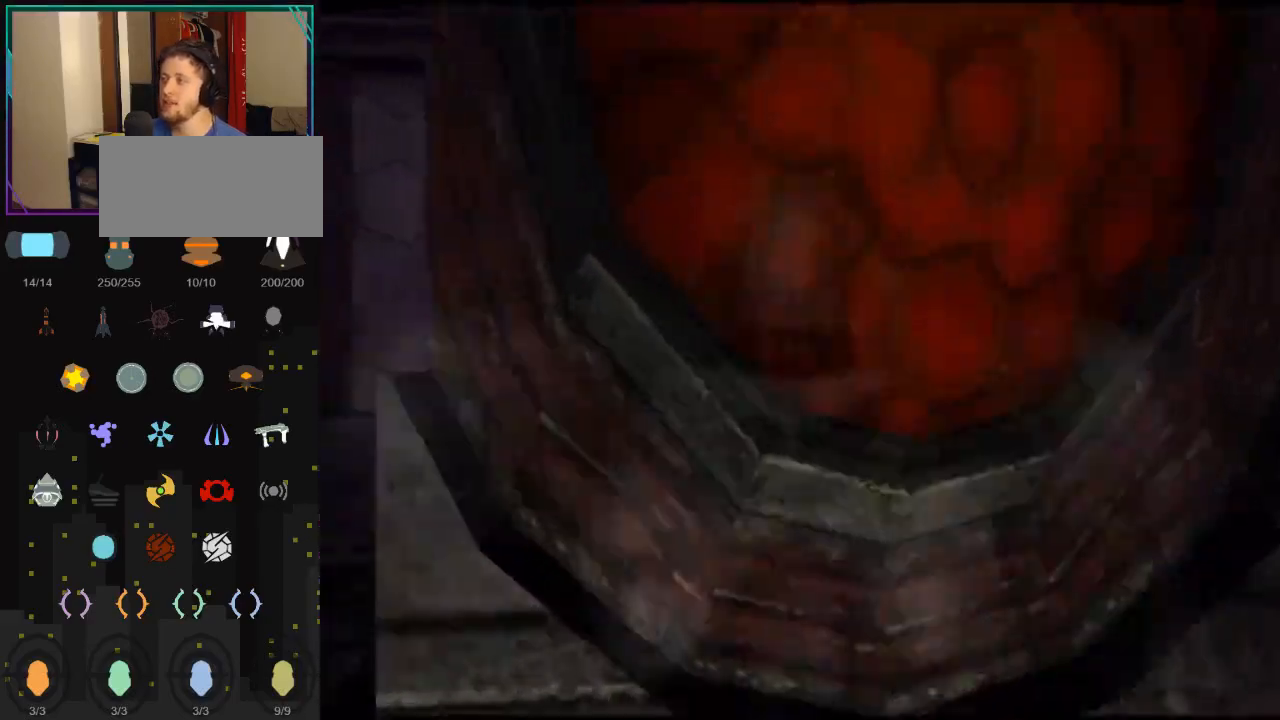
Gameplay with a controller (Nintendo layout); each line is a JSON object with the inputs held at the frame after it. "events" lists button and stick changes between this image and that frame as [ms after this image, input, new state], when the widget could be followed in between. Not read: L3 R3.
{"buttons": [], "left_stick": "left", "right_stick": "down", "events": [[317, "right_stick", "down"]]}
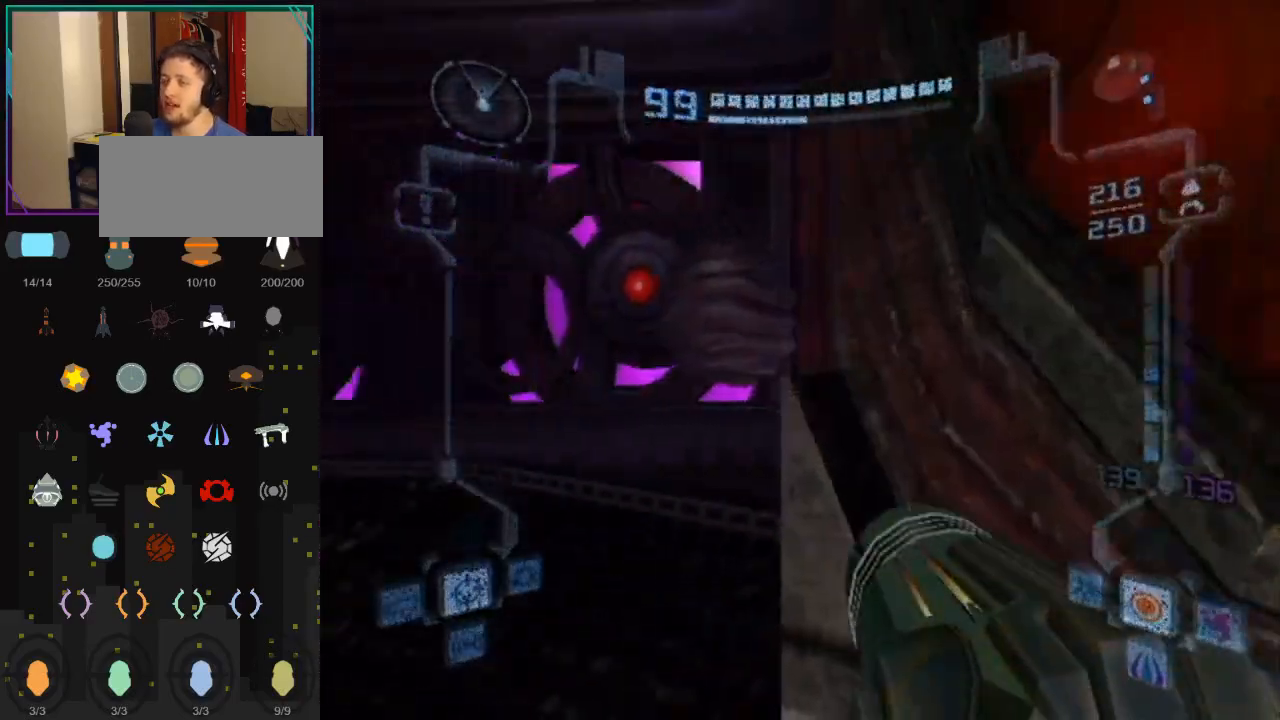
{"buttons": ["L1"], "left_stick": "up", "right_stick": "center", "events": [[100, "left_stick", "up-left"], [250, "right_stick", "center"], [317, "L1", "down"], [333, "B", "down"], [333, "left_stick", "up"], [467, "B", "up"]]}
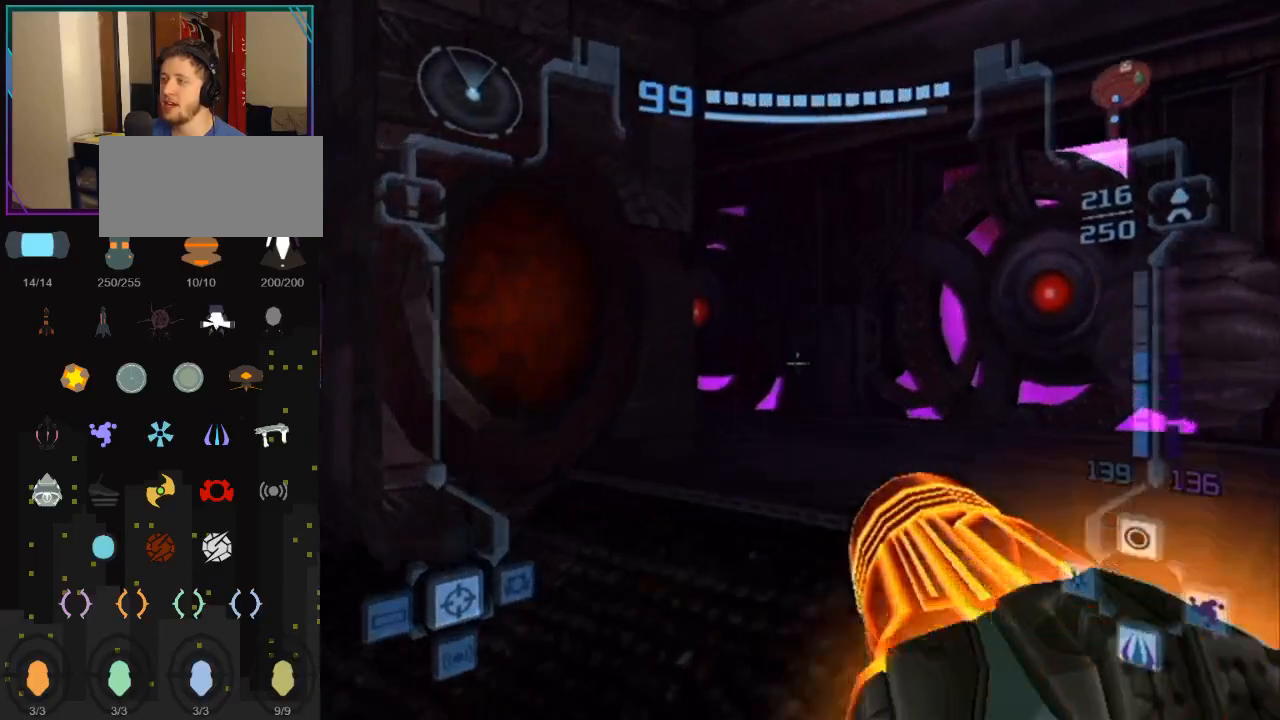
{"buttons": [], "left_stick": "up-left", "right_stick": "center", "events": [[150, "L1", "up"], [250, "left_stick", "up-left"]]}
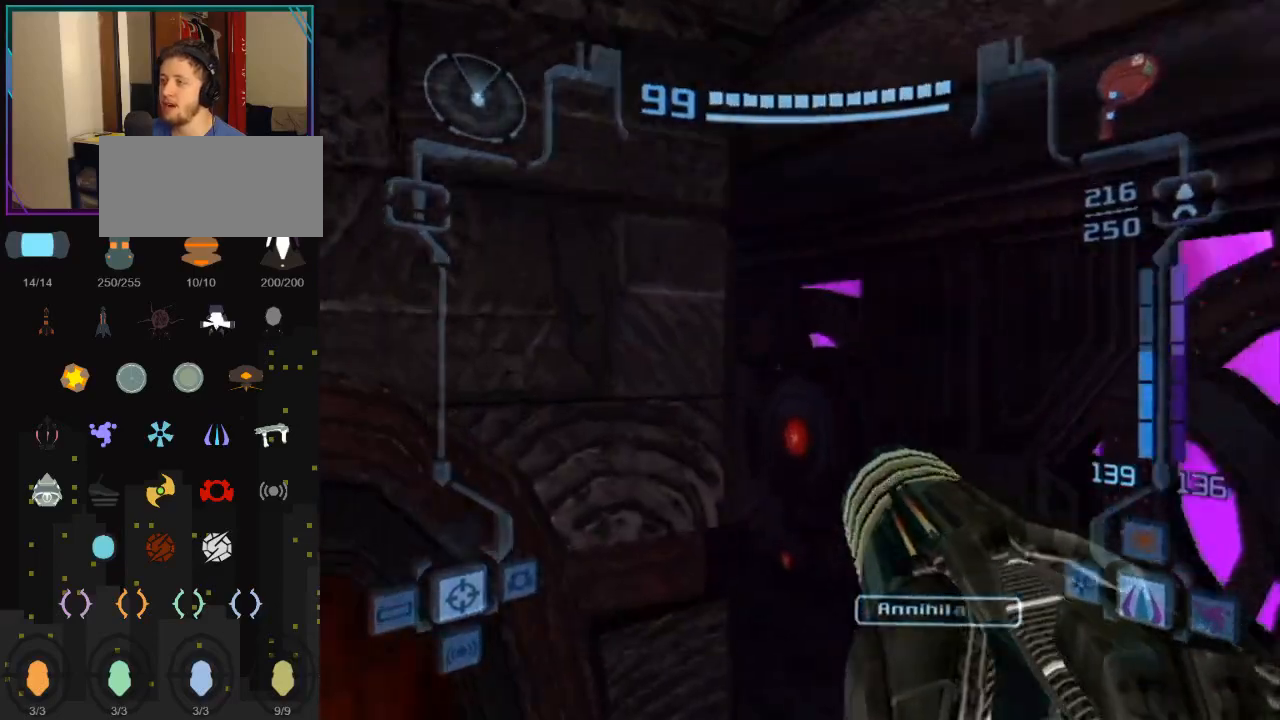
{"buttons": [], "left_stick": "up-left", "right_stick": "center", "events": [[67, "left_stick", "up"], [217, "L1", "down"], [217, "left_stick", "up-right"], [500, "L1", "up"], [500, "left_stick", "up-left"]]}
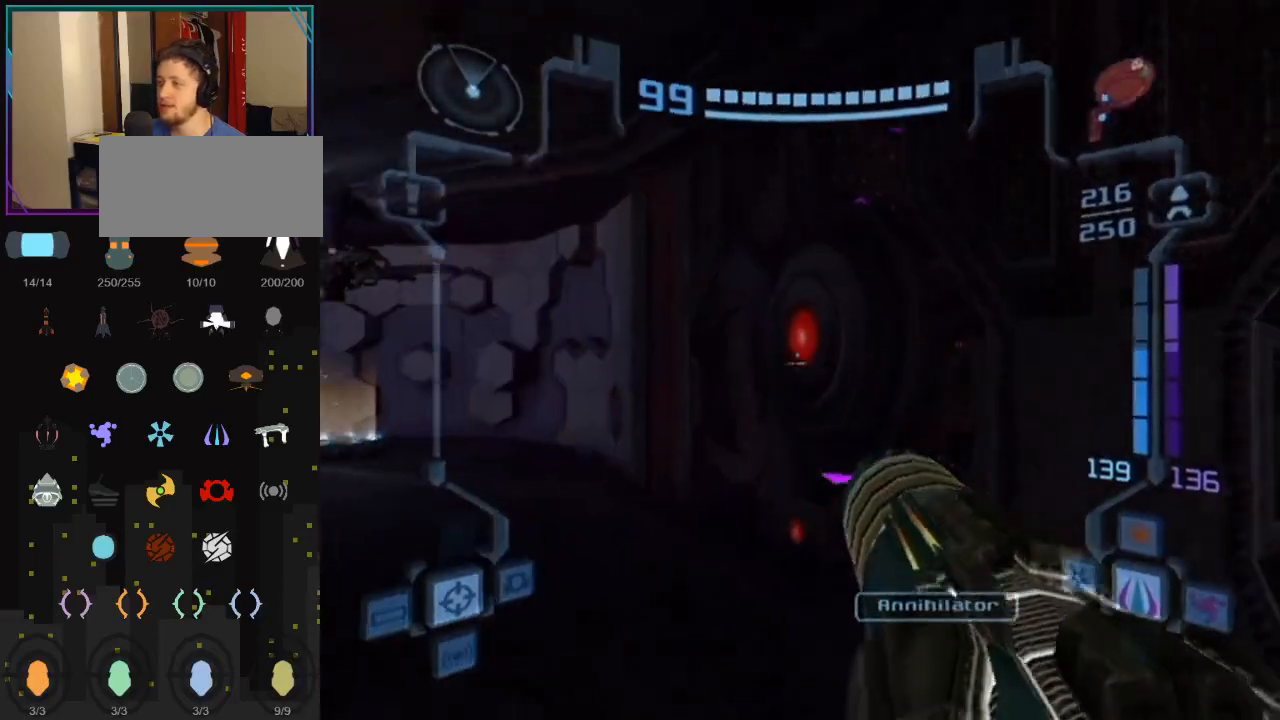
{"buttons": [], "left_stick": "right", "right_stick": "center", "events": [[250, "left_stick", "right"]]}
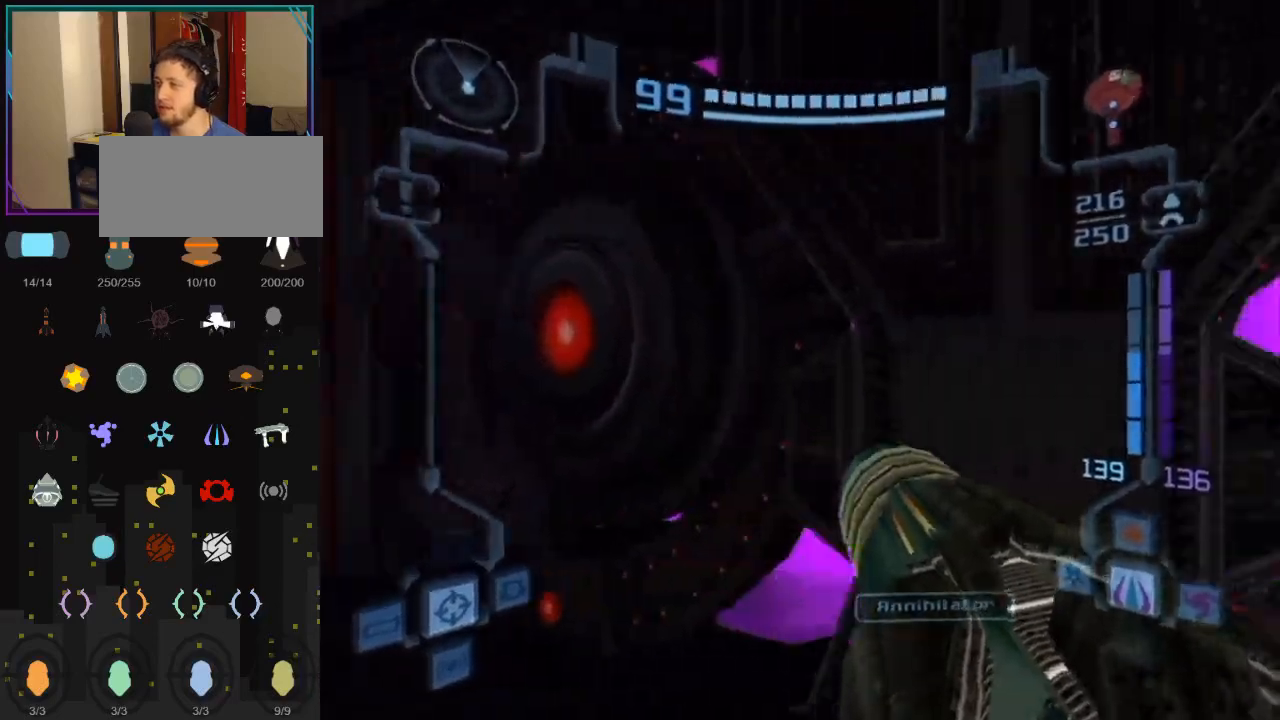
{"buttons": [], "left_stick": "right", "right_stick": "center", "events": []}
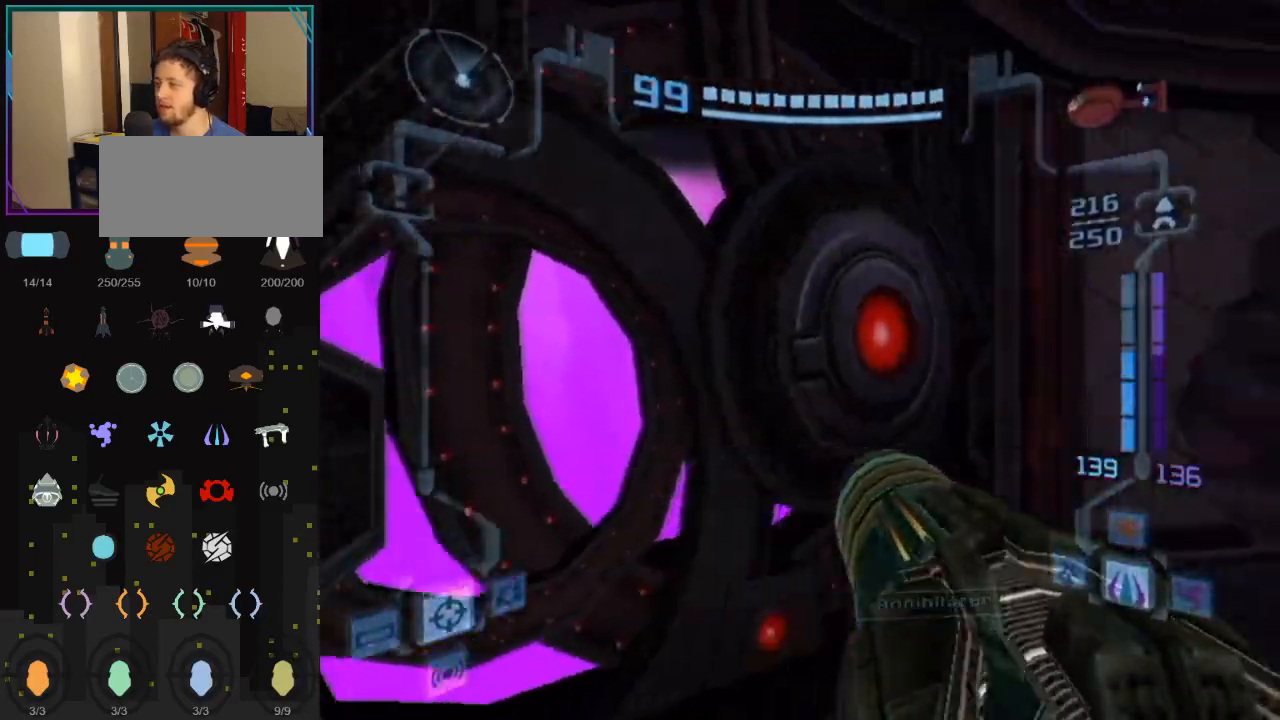
{"buttons": ["A"], "left_stick": "up-right", "right_stick": "center", "events": [[67, "left_stick", "up-right"], [467, "A", "down"]]}
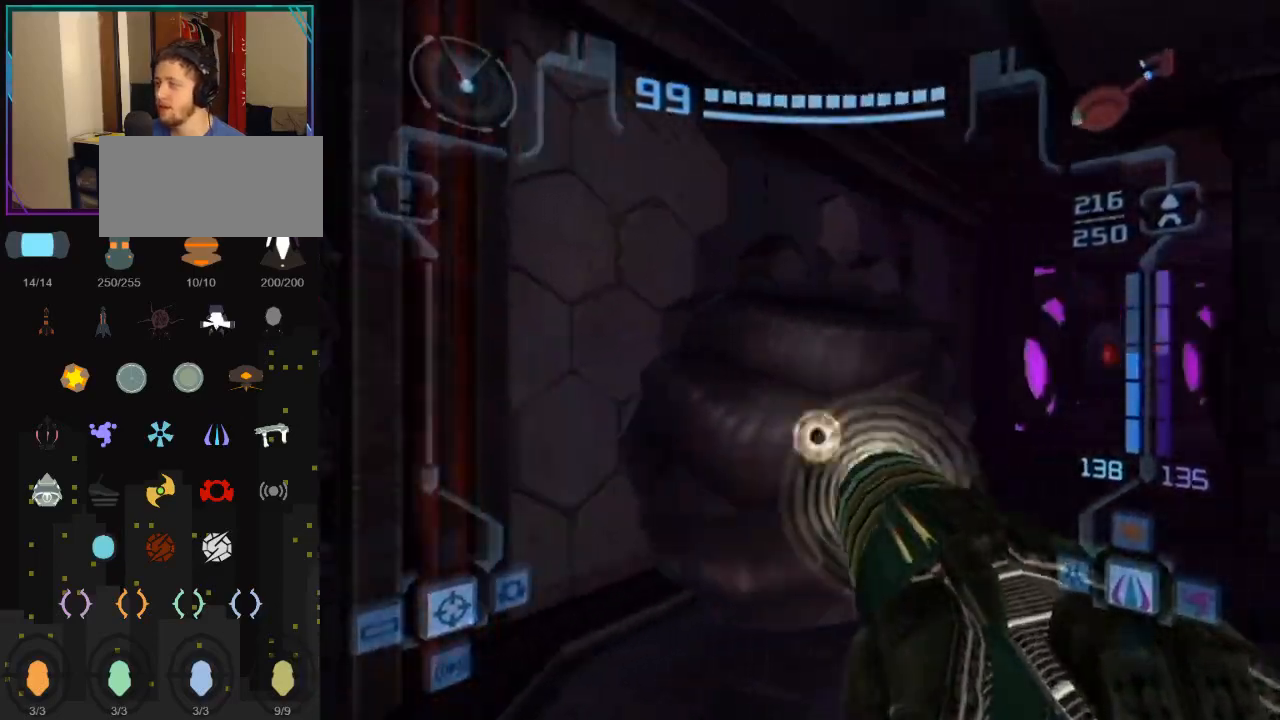
{"buttons": ["L1"], "left_stick": "up-left", "right_stick": "center", "events": [[117, "A", "up"], [367, "L1", "down"], [367, "left_stick", "up-left"]]}
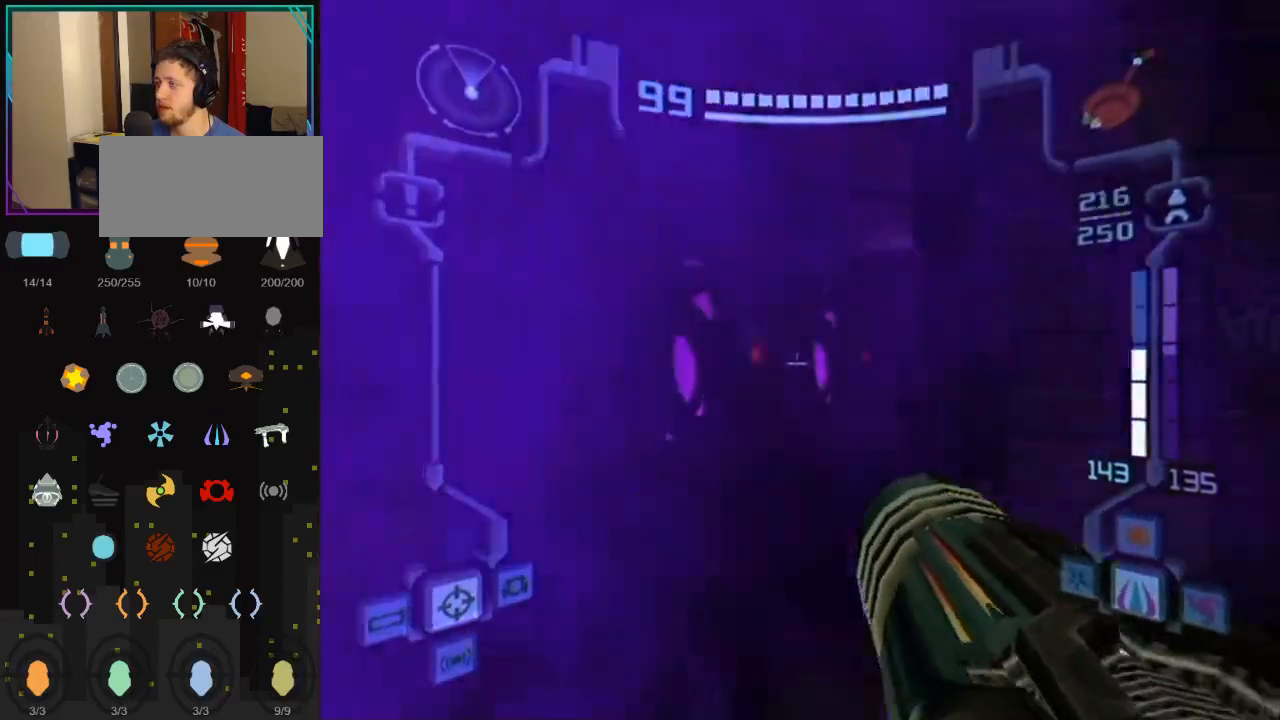
{"buttons": ["L1"], "left_stick": "up", "right_stick": "center", "events": [[250, "left_stick", "up"]]}
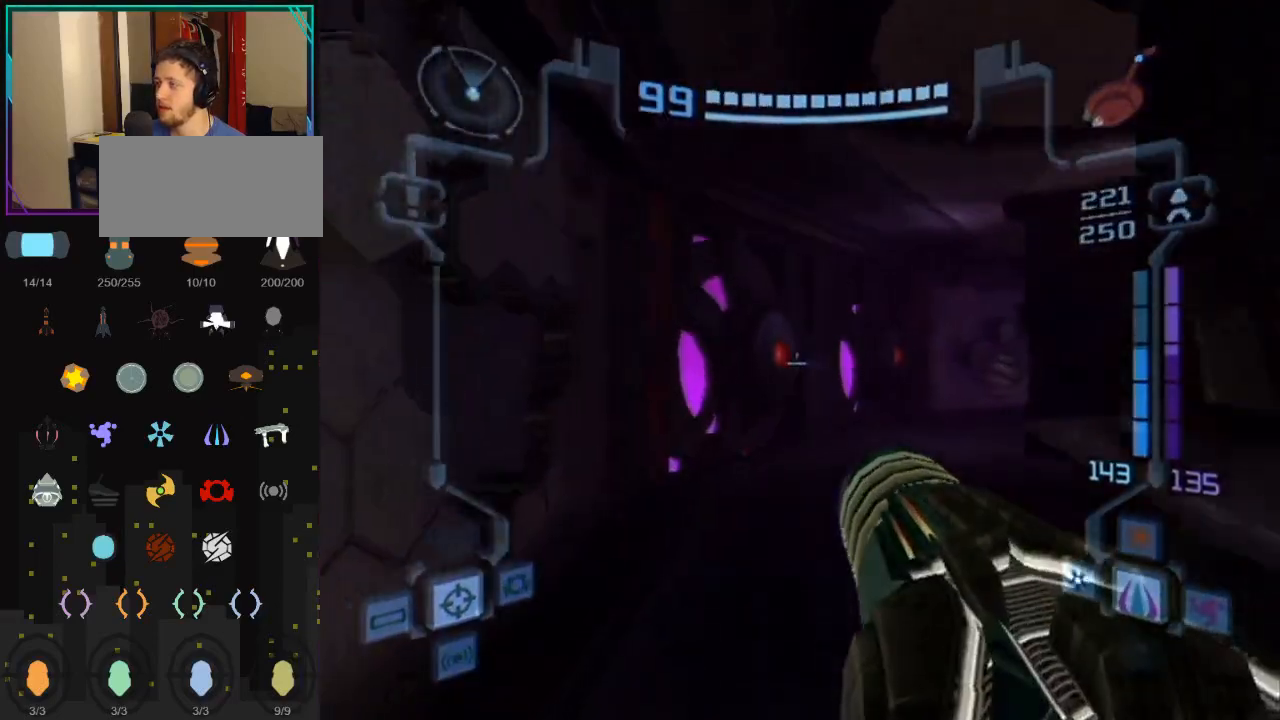
{"buttons": [], "left_stick": "up-right", "right_stick": "center", "events": [[150, "L1", "up"], [283, "left_stick", "up-right"]]}
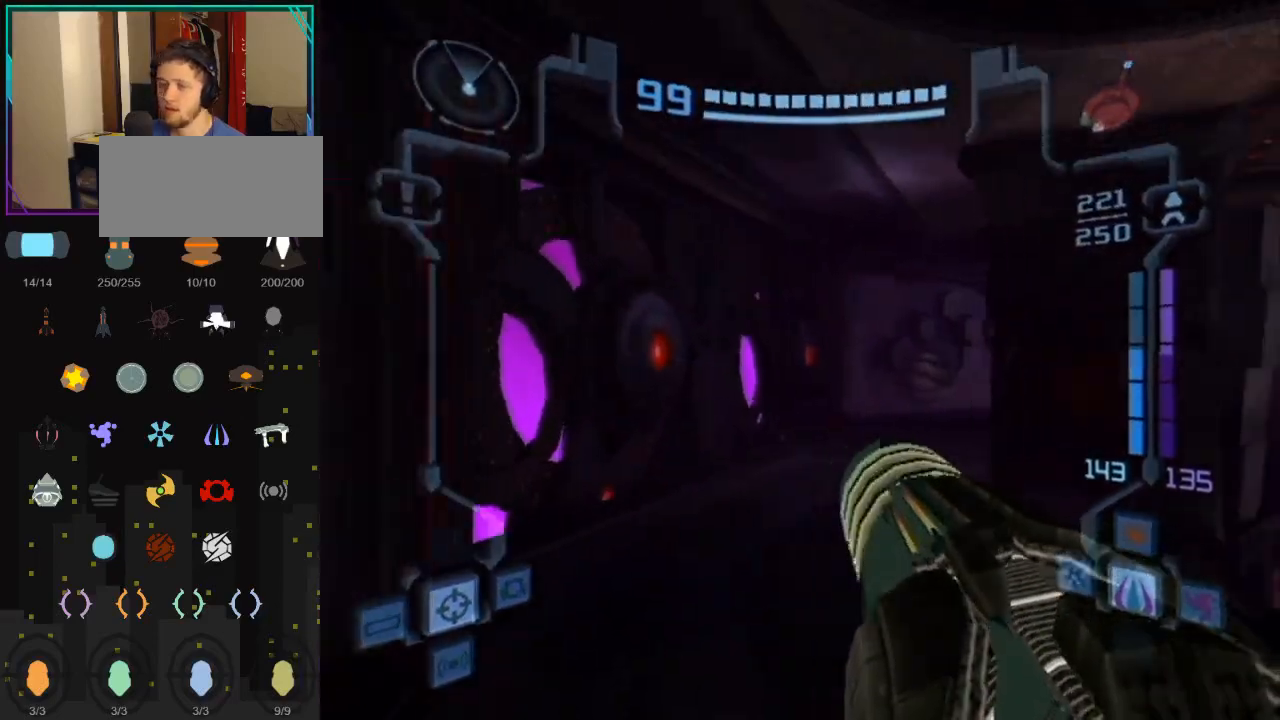
{"buttons": ["L1"], "left_stick": "up-left", "right_stick": "center", "events": [[250, "A", "down"], [250, "L1", "down"], [283, "left_stick", "up-left"], [367, "A", "up"]]}
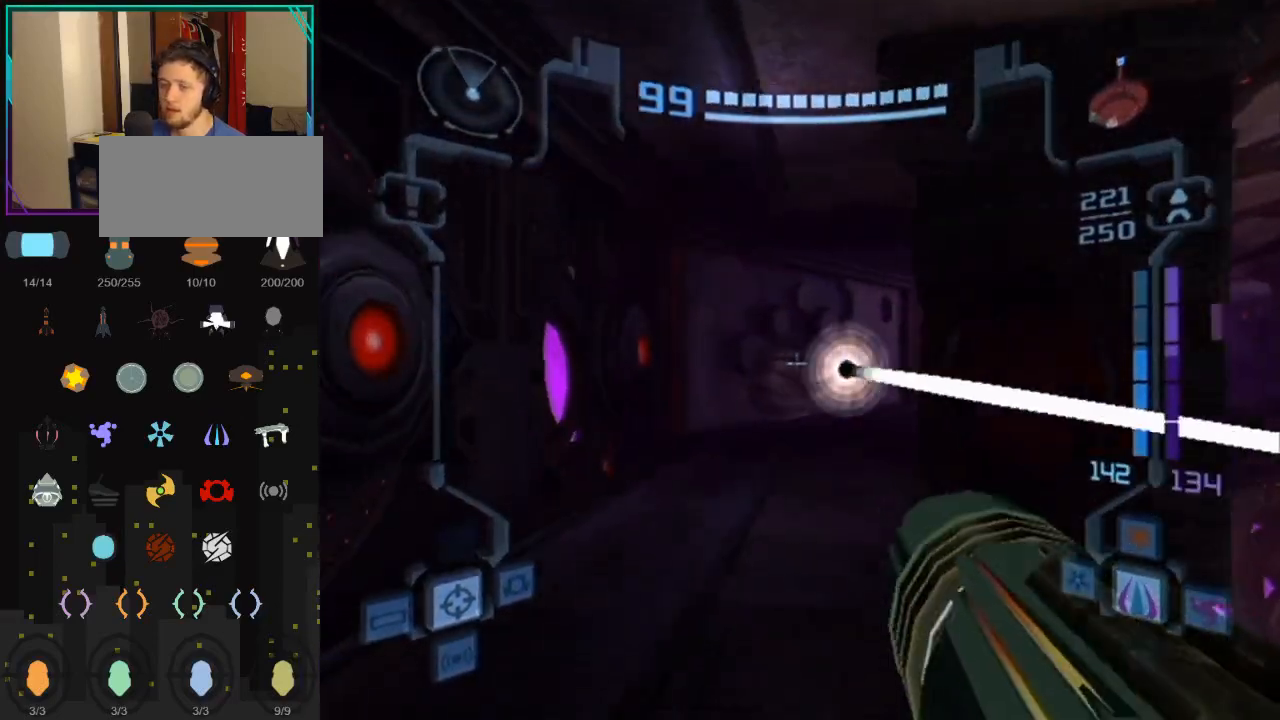
{"buttons": ["L1"], "left_stick": "up", "right_stick": "center", "events": [[250, "left_stick", "up"]]}
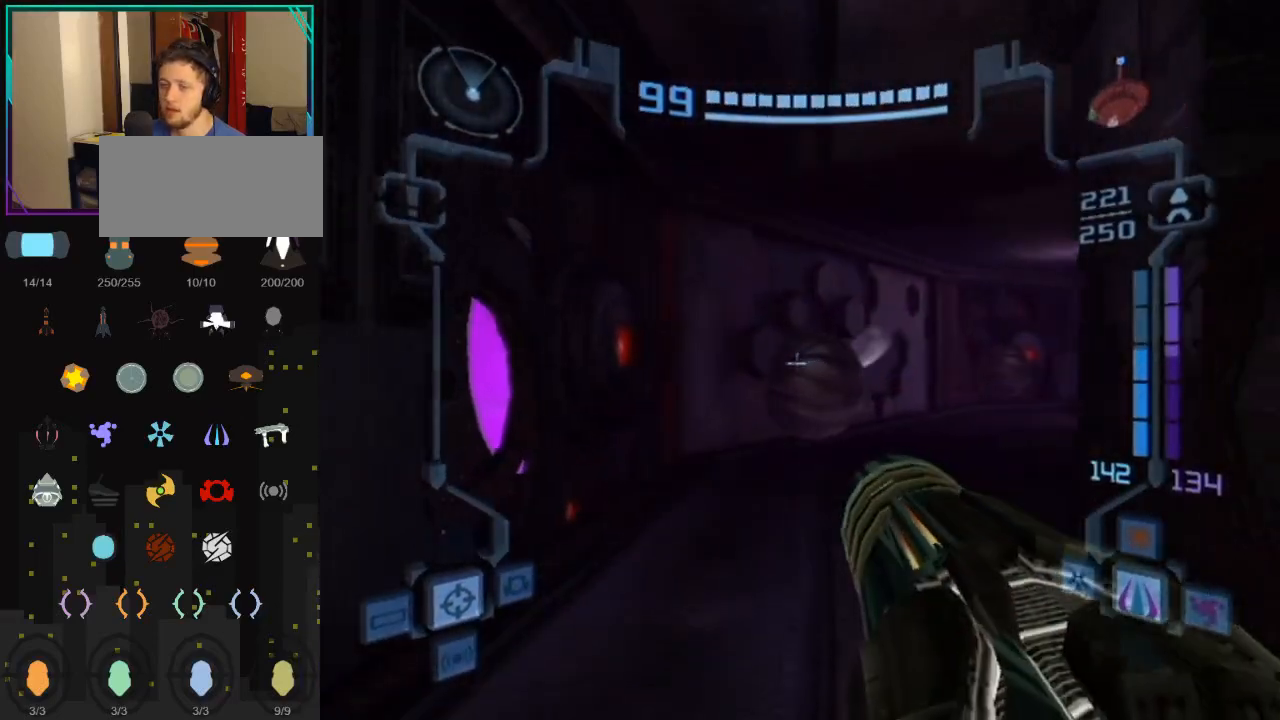
{"buttons": [], "left_stick": "up", "right_stick": "center", "events": [[183, "L1", "up"]]}
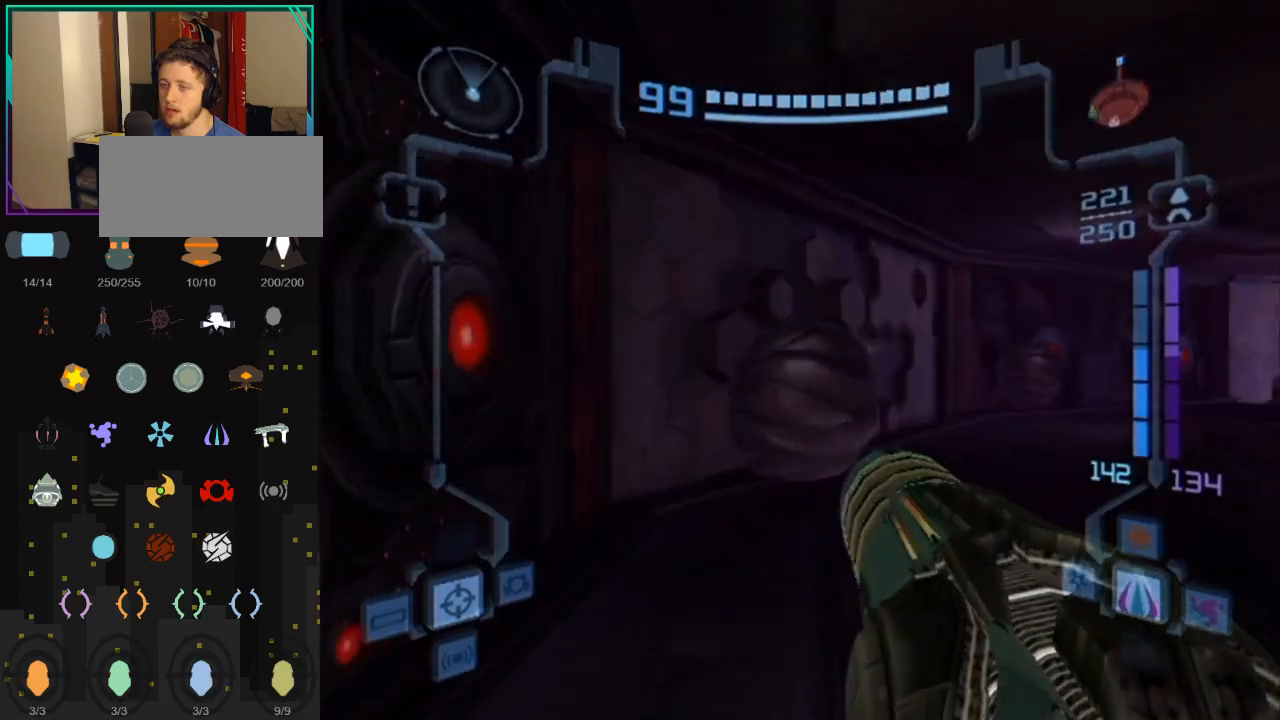
{"buttons": [], "left_stick": "up", "right_stick": "center", "events": [[283, "A", "down"], [433, "A", "up"]]}
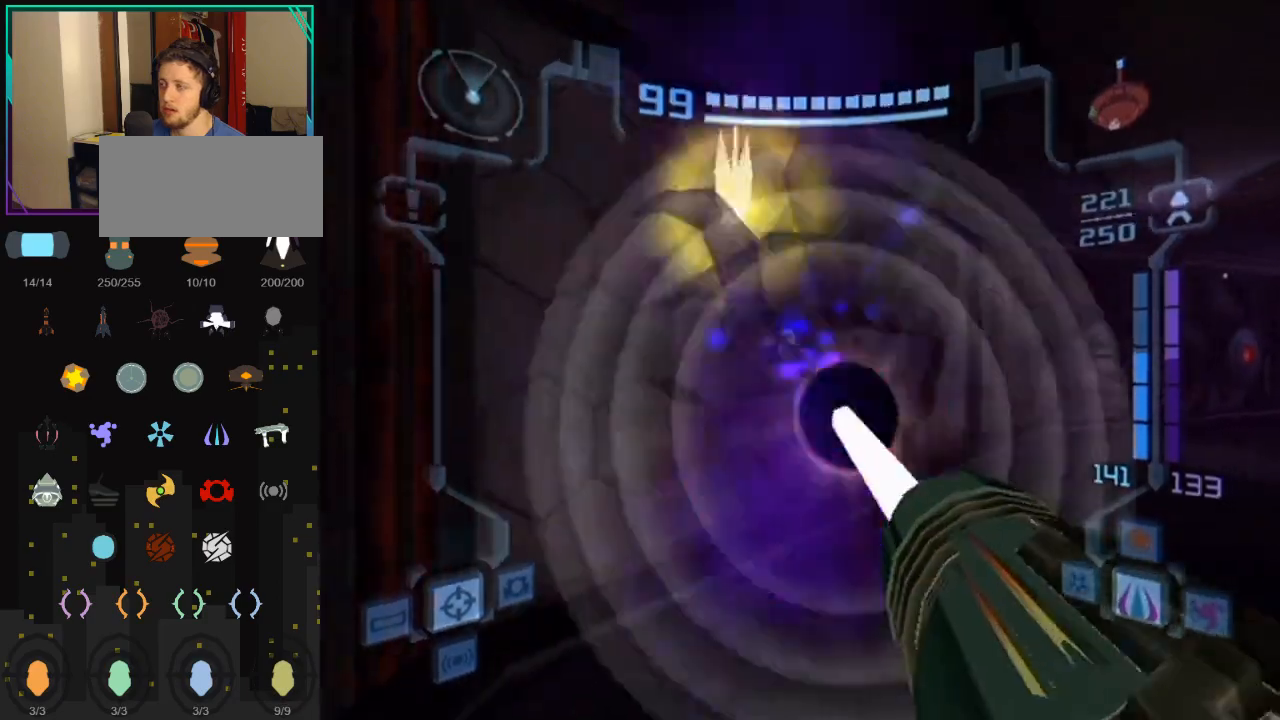
{"buttons": [], "left_stick": "up-right", "right_stick": "center", "events": [[317, "left_stick", "up-right"]]}
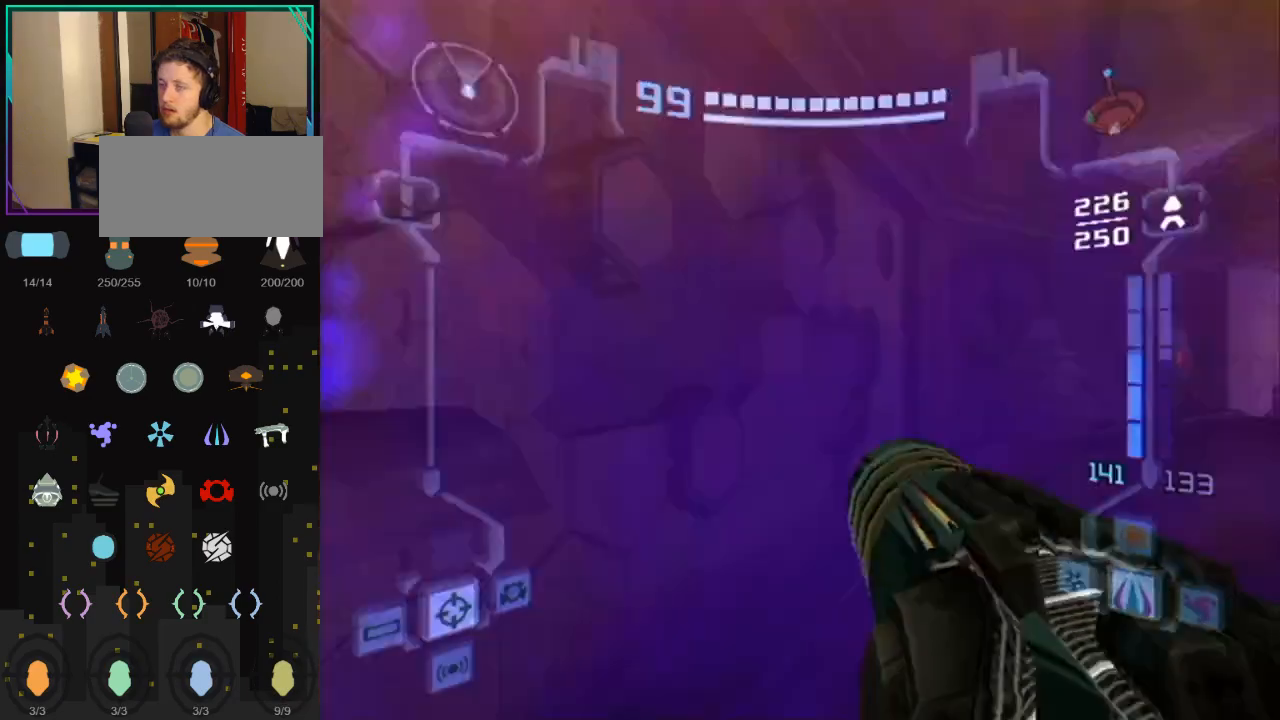
{"buttons": ["L1"], "left_stick": "up-left", "right_stick": "center", "events": [[467, "L1", "down"], [467, "left_stick", "up-left"]]}
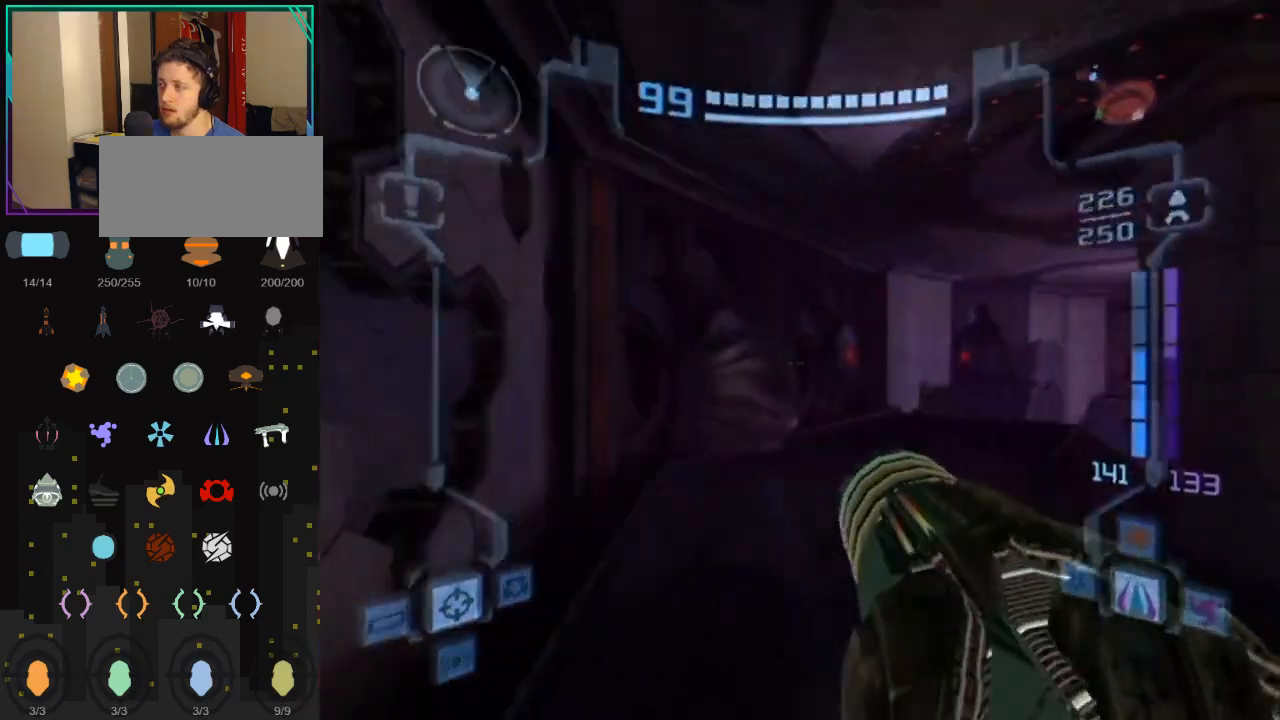
{"buttons": [], "left_stick": "up", "right_stick": "center", "events": [[117, "A", "down"], [283, "A", "up"], [300, "left_stick", "up"], [433, "L1", "up"]]}
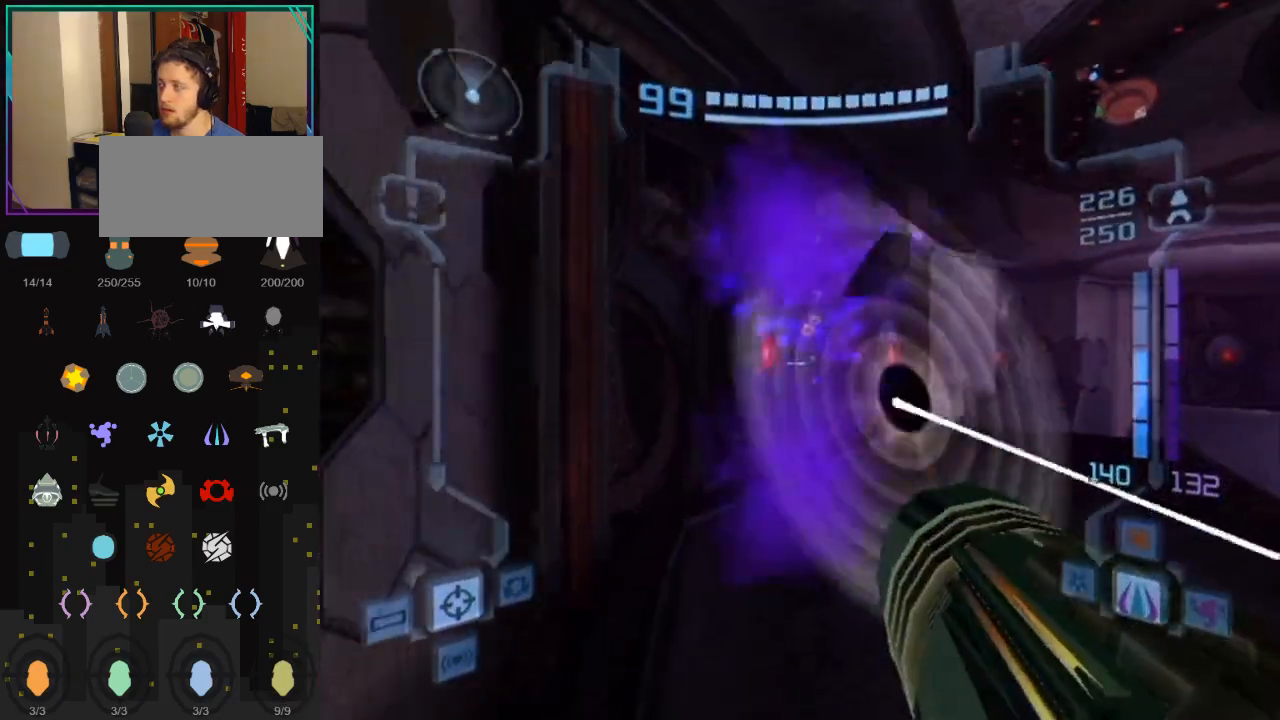
{"buttons": [], "left_stick": "up", "right_stick": "center", "events": []}
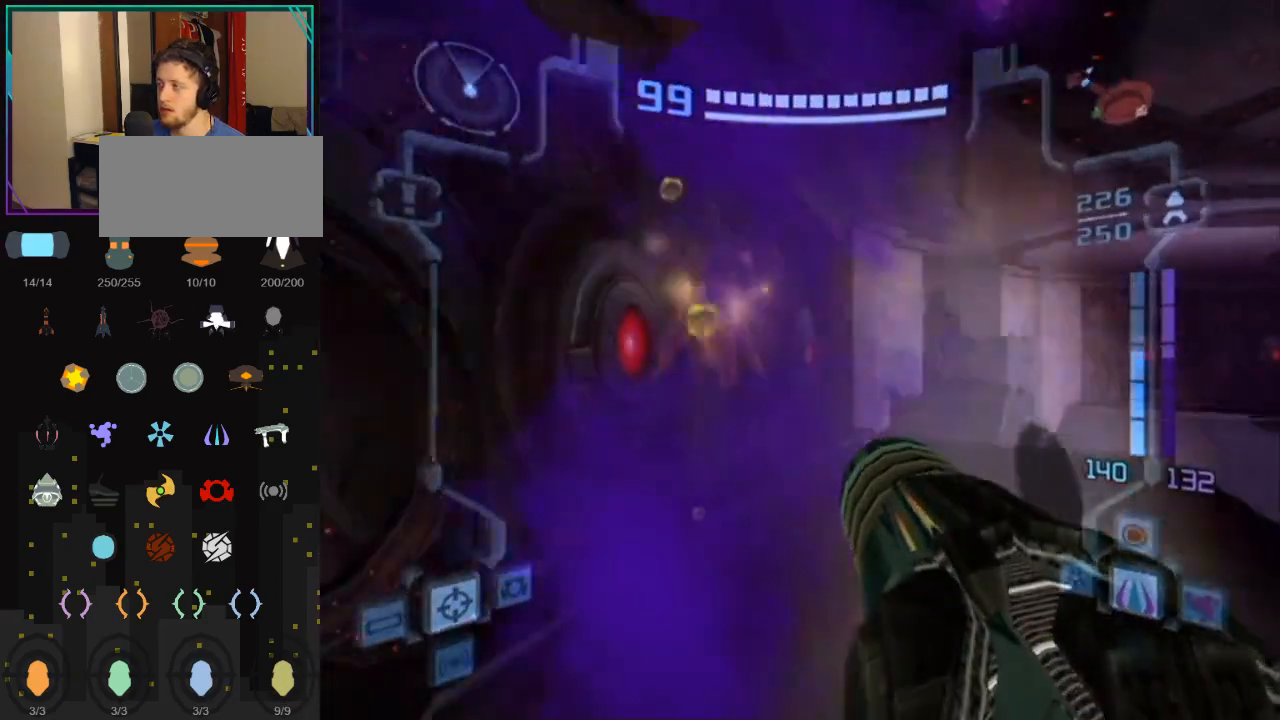
{"buttons": ["L1"], "left_stick": "up", "right_stick": "center", "events": [[150, "B", "down"], [183, "L1", "down"], [300, "B", "up"]]}
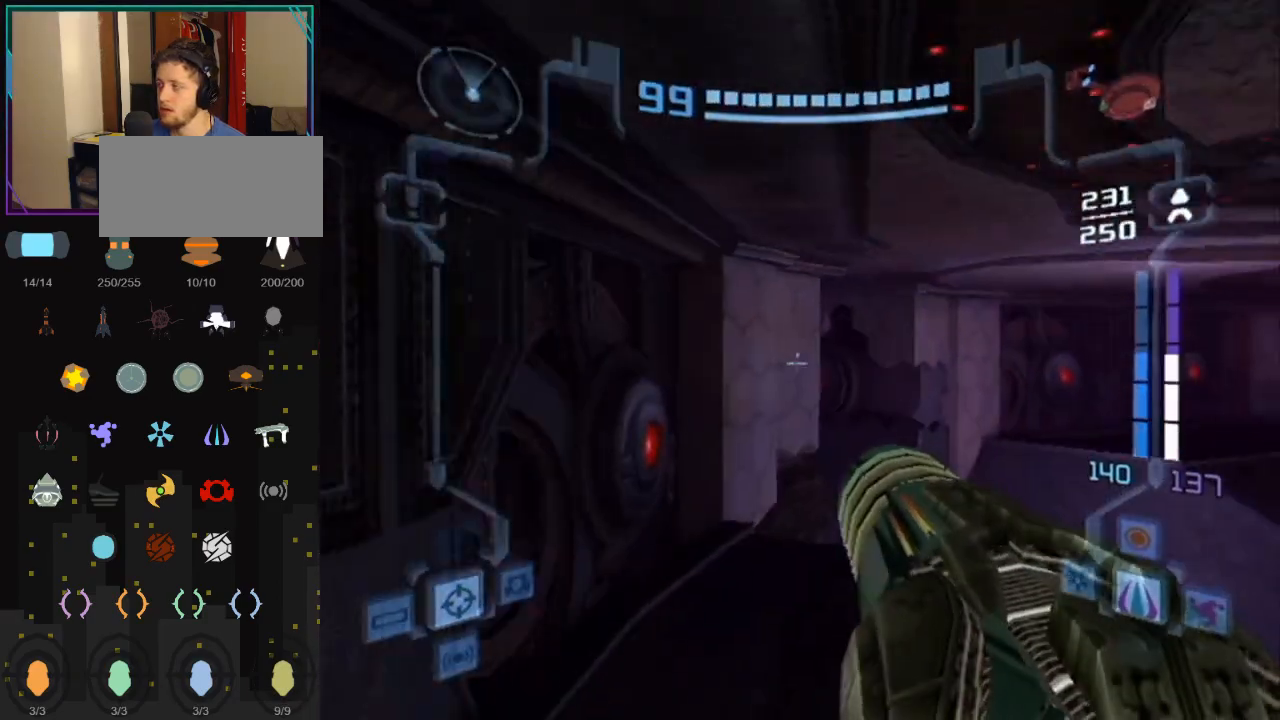
{"buttons": ["L1"], "left_stick": "up", "right_stick": "center", "events": [[300, "right_stick", "up"], [433, "right_stick", "center"]]}
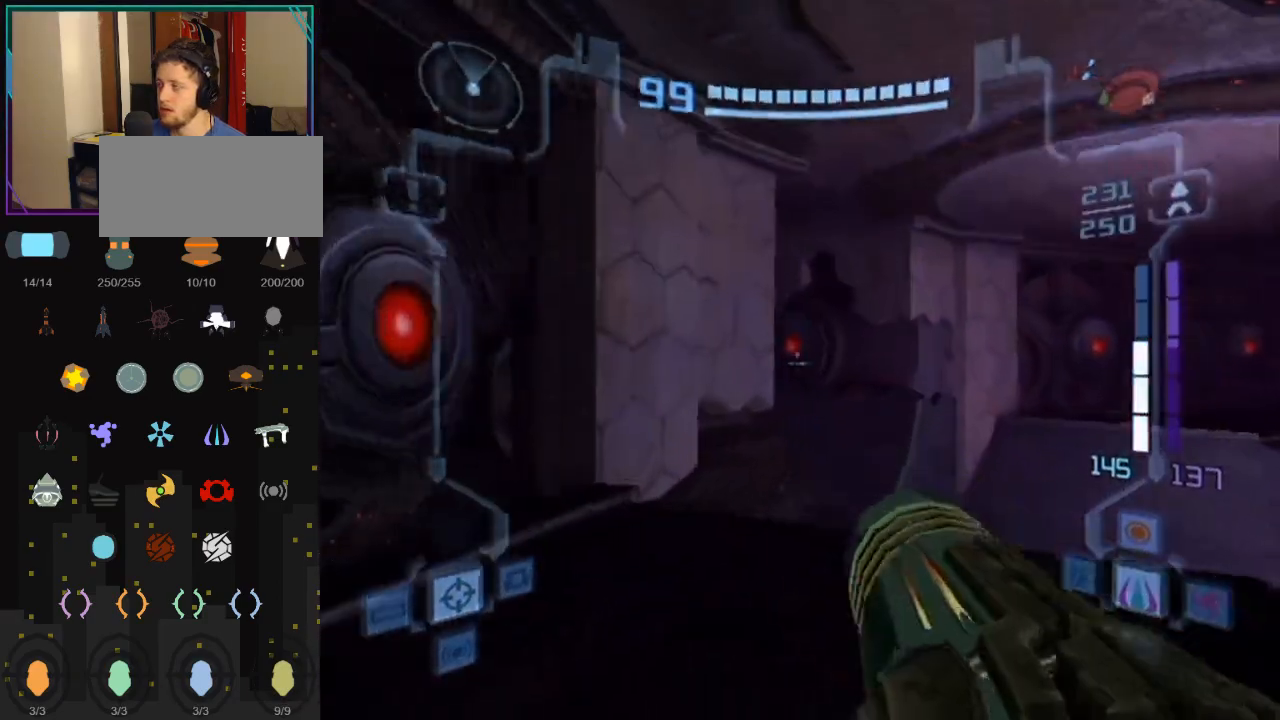
{"buttons": ["L1"], "left_stick": "up", "right_stick": "center", "events": []}
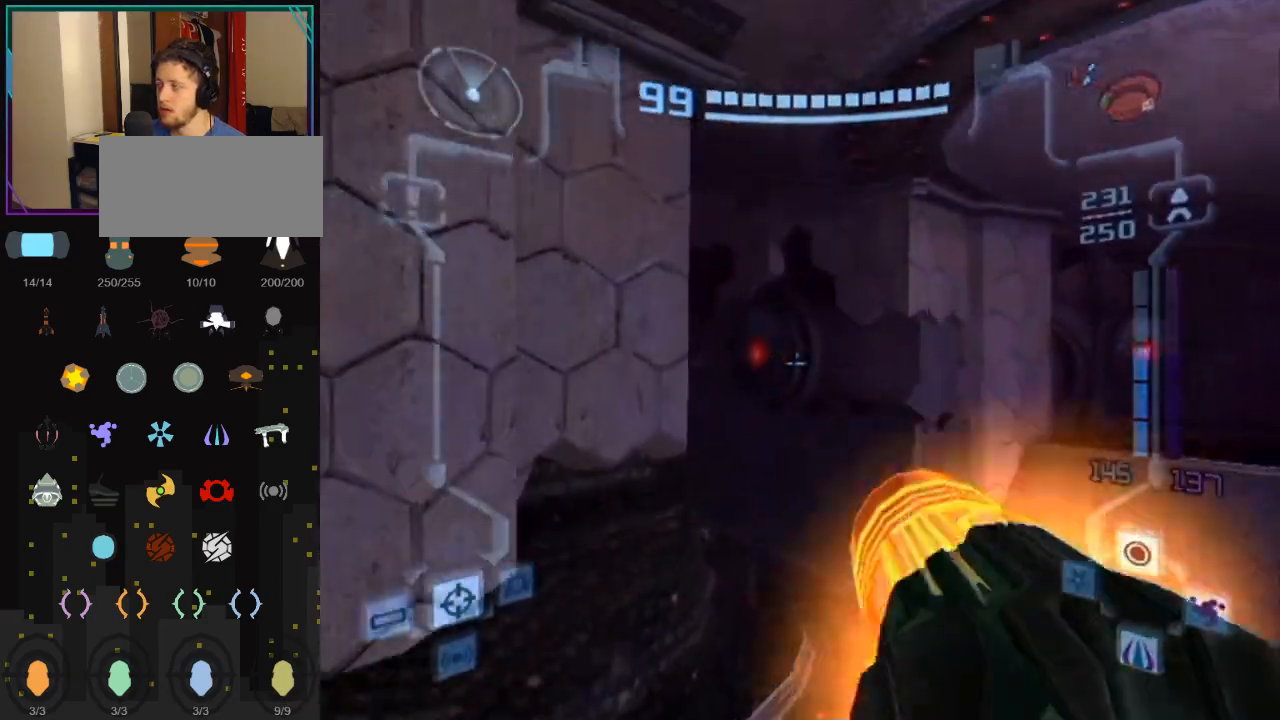
{"buttons": [], "left_stick": "up", "right_stick": "center", "events": [[183, "B", "down"], [333, "B", "up"], [500, "L1", "up"]]}
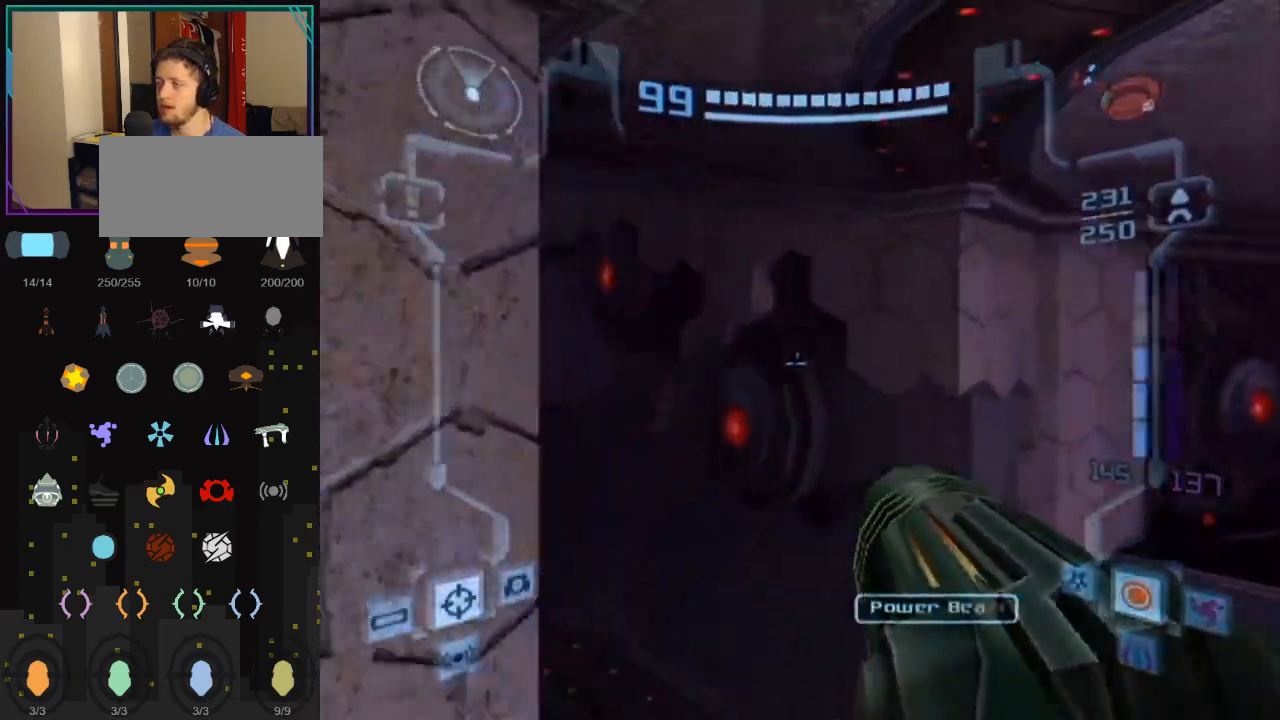
{"buttons": [], "left_stick": "up-left", "right_stick": "center", "events": [[33, "left_stick", "up-left"]]}
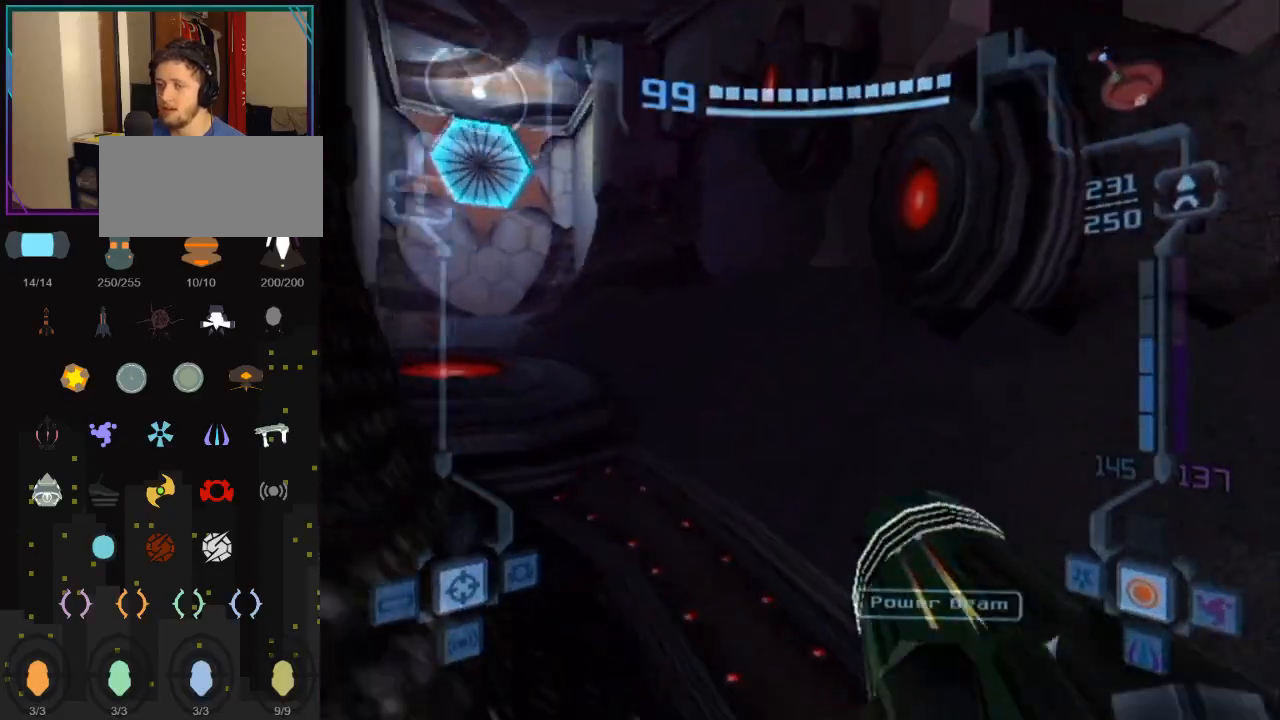
{"buttons": ["B", "L1"], "left_stick": "up", "right_stick": "center", "events": [[367, "left_stick", "up"], [400, "L1", "down"], [500, "B", "down"]]}
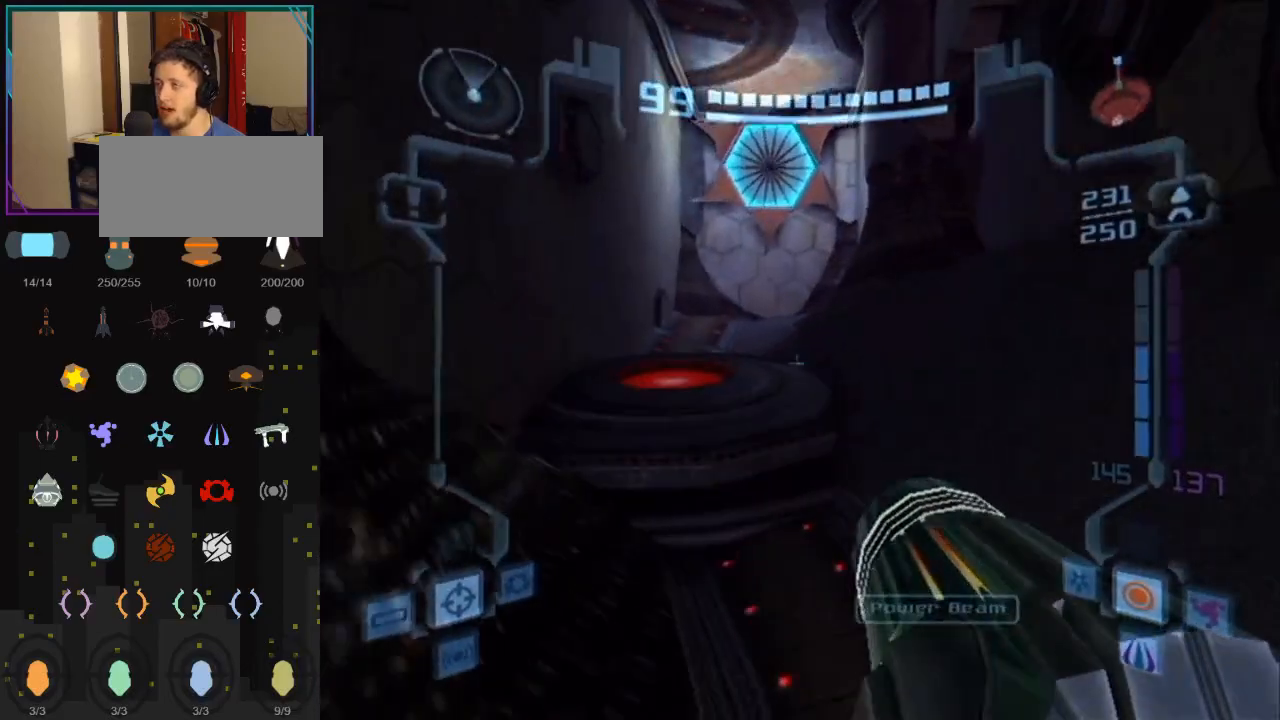
{"buttons": ["L1"], "left_stick": "up", "right_stick": "center", "events": [[183, "B", "up"]]}
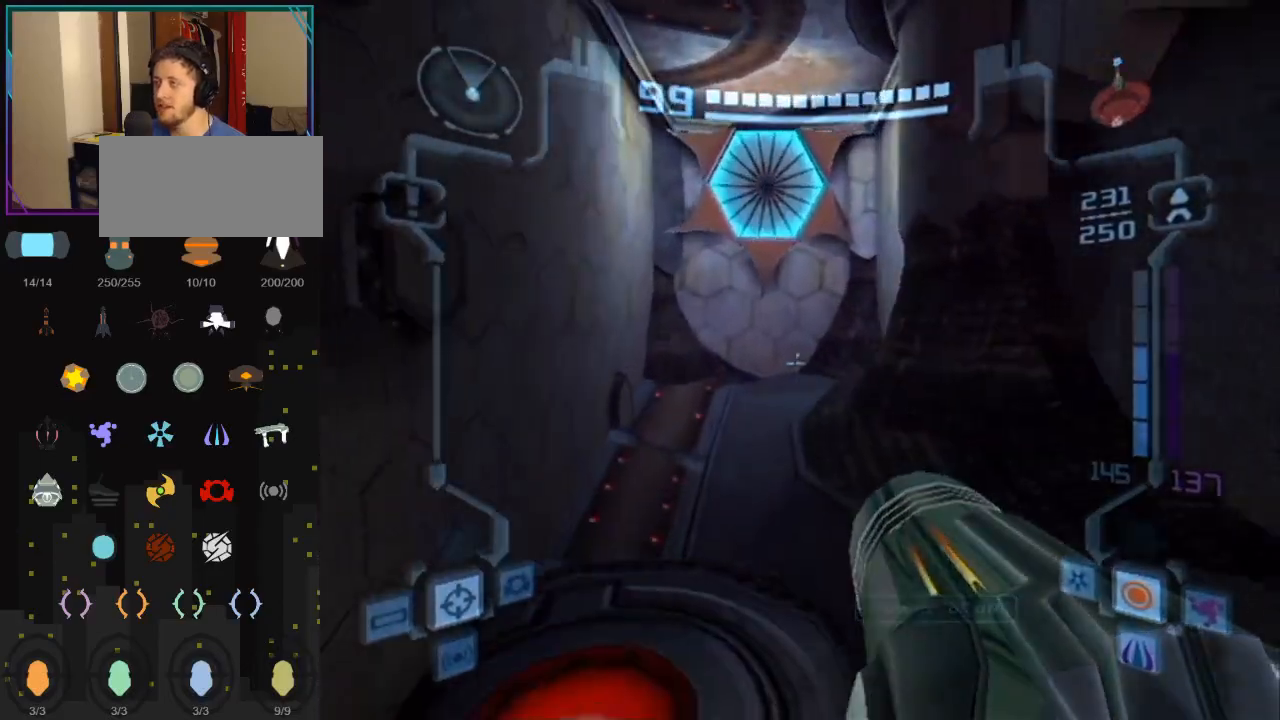
{"buttons": ["L1"], "left_stick": "up", "right_stick": "center", "events": []}
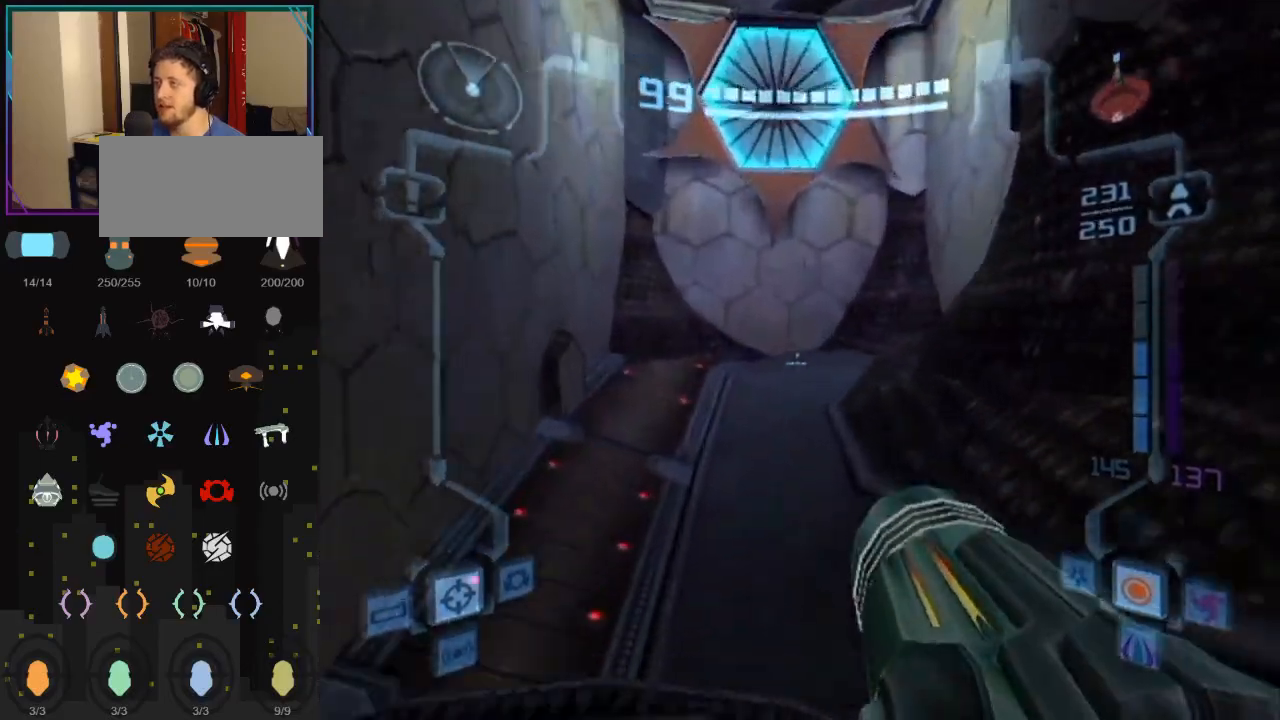
{"buttons": ["L1"], "left_stick": "up", "right_stick": "center", "events": [[117, "L1", "up"], [433, "L1", "down"]]}
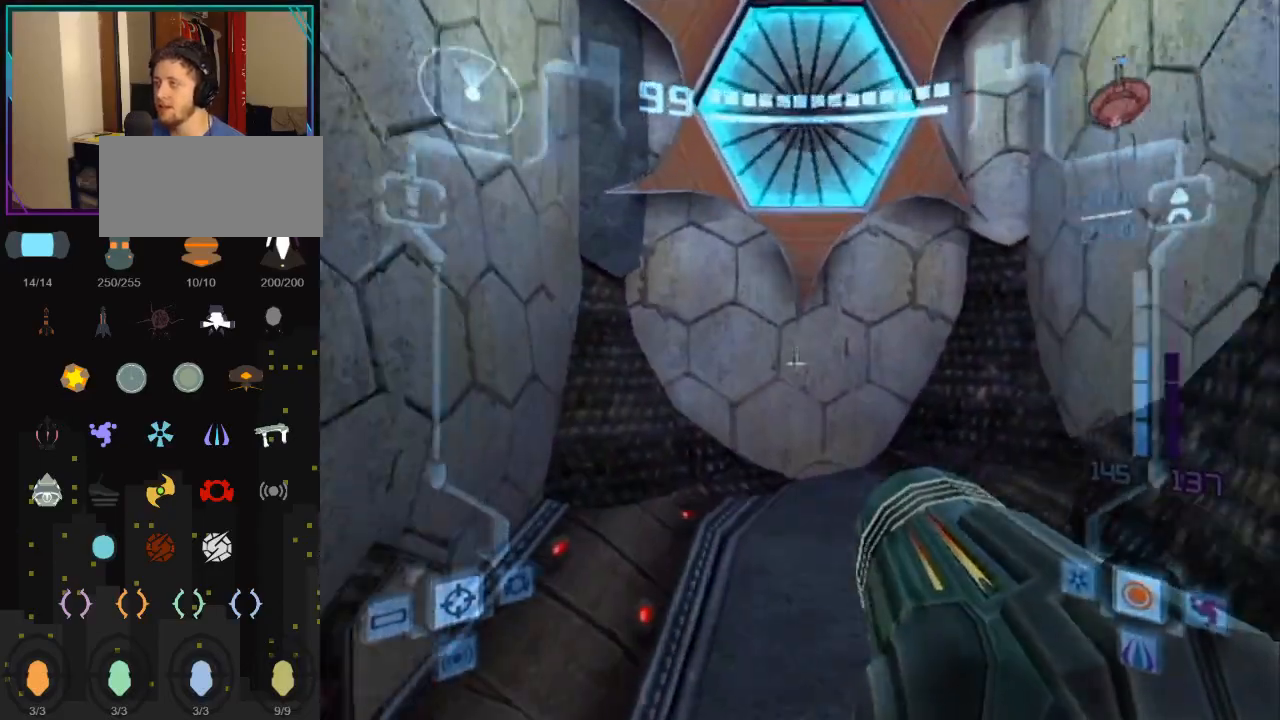
{"buttons": ["L1"], "left_stick": "up", "right_stick": "center", "events": []}
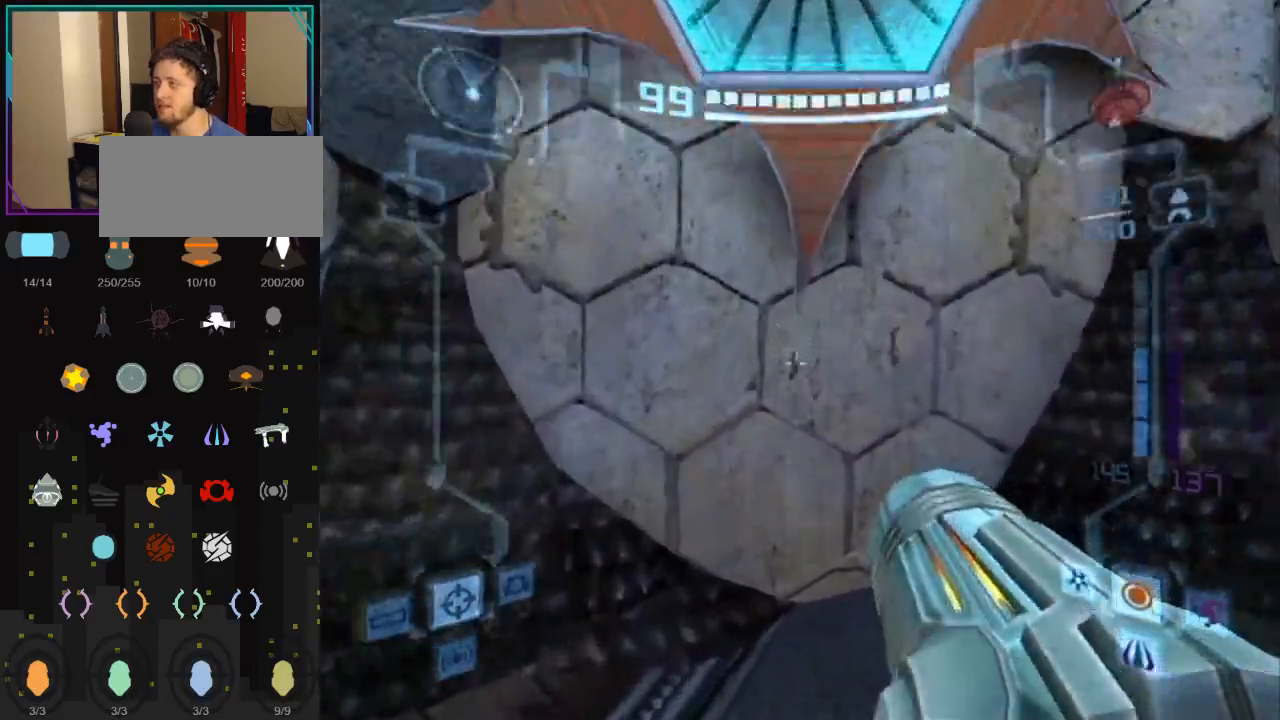
{"buttons": ["L1"], "left_stick": "up", "right_stick": "center", "events": [[83, "B", "down"], [283, "left_stick", "center"], [400, "B", "up"], [467, "left_stick", "up"]]}